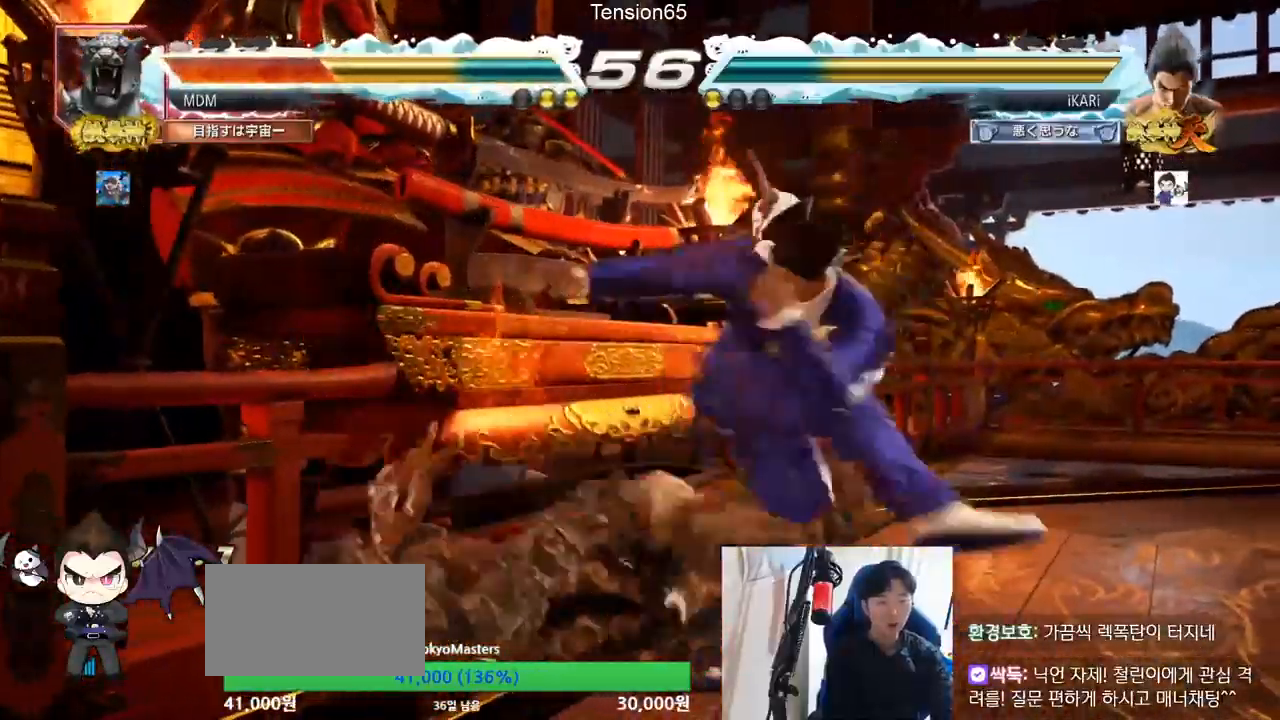
Gameplay with a controller (arcade stick); each line is a JSON object with the inputs held at the frame after it. "events" lists button and stick changes between this image and that frame as [ms after this image, input, new state], when the widget could be followed in between. Not read: L3 R3.
{"buttons": ["SQUARE", "TRIANGLE"], "left_stick": "center", "events": [[16, "SQUARE", "up"], [66, "SQUARE", "down"], [133, "SQUARE", "up"], [183, "SQUARE", "down"], [233, "SQUARE", "up"], [283, "SQUARE", "down"], [333, "SQUARE", "up"], [400, "SQUARE", "down"], [450, "SQUARE", "up"], [500, "SQUARE", "down"]]}
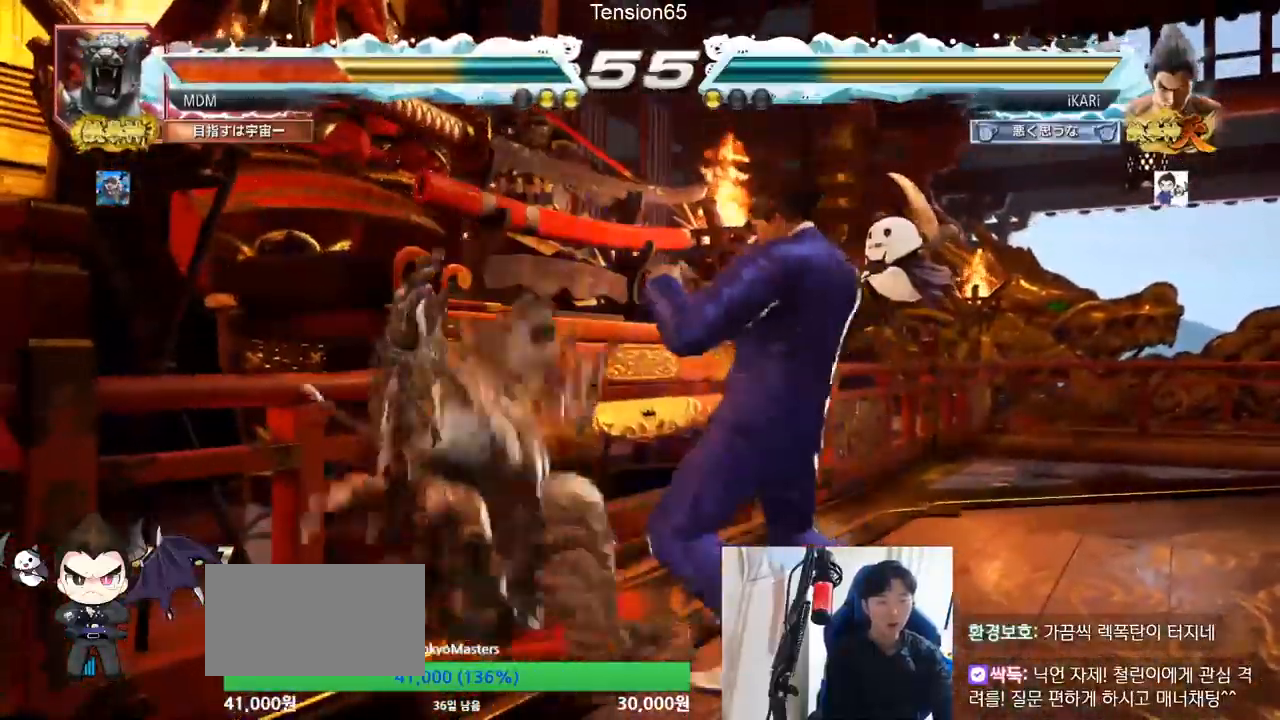
{"buttons": ["SQUARE", "TRIANGLE"], "left_stick": "center", "events": [[50, "SQUARE", "up"], [117, "SQUARE", "down"], [167, "SQUARE", "up"], [217, "SQUARE", "down"], [267, "SQUARE", "up"], [317, "SQUARE", "down"], [367, "SQUARE", "up"], [417, "SQUARE", "down"]]}
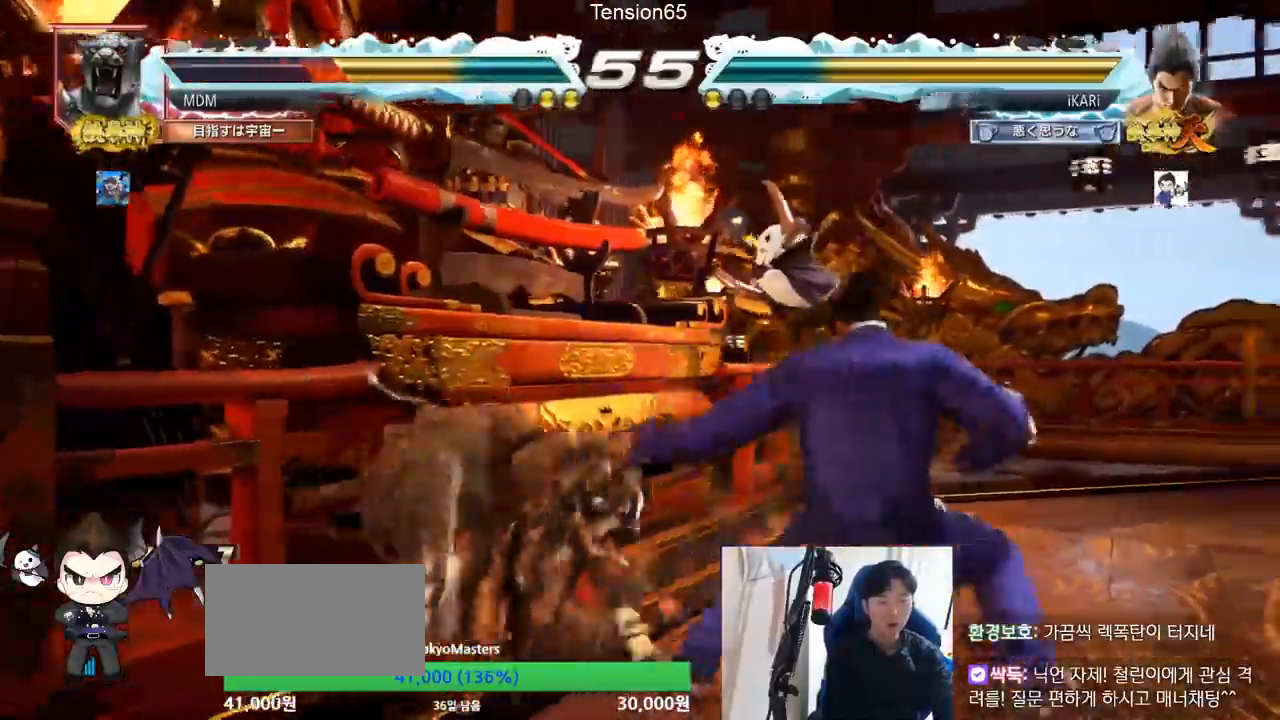
{"buttons": [], "left_stick": "right", "events": [[50, "SQUARE", "up"], [83, "TRIANGLE", "up"], [216, "left_stick", "right"]]}
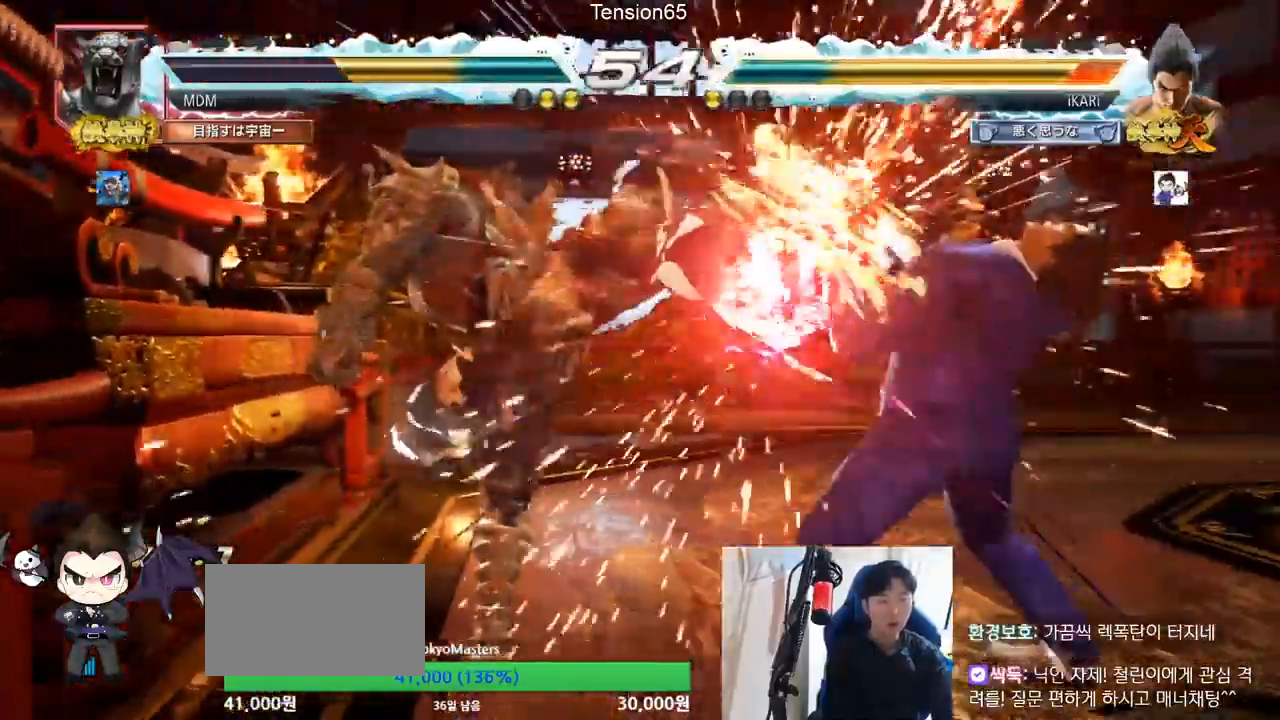
{"buttons": [], "left_stick": "center", "events": [[167, "left_stick", "center"], [250, "left_stick", "left"], [317, "TRIANGLE", "down"], [367, "TRIANGLE", "up"], [400, "TRIANGLE", "down"], [451, "TRIANGLE", "up"], [501, "left_stick", "center"]]}
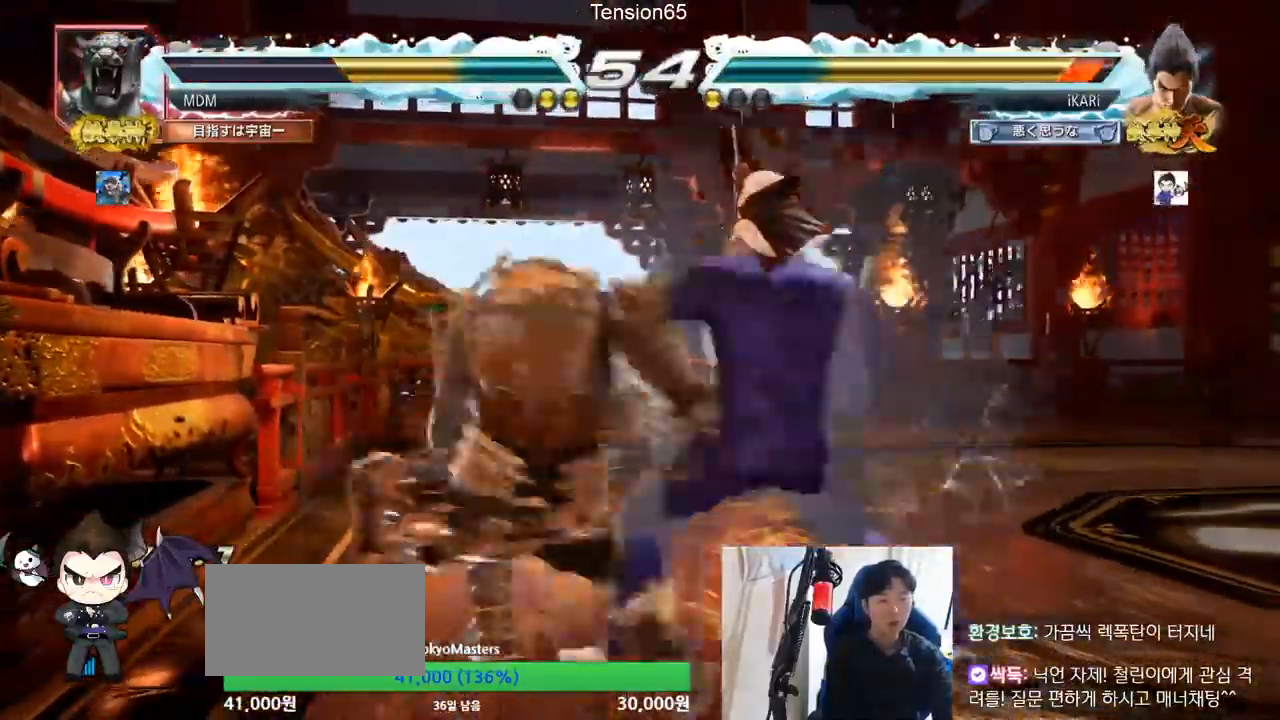
{"buttons": [], "left_stick": "center", "events": [[100, "TRIANGLE", "down"], [150, "TRIANGLE", "up"]]}
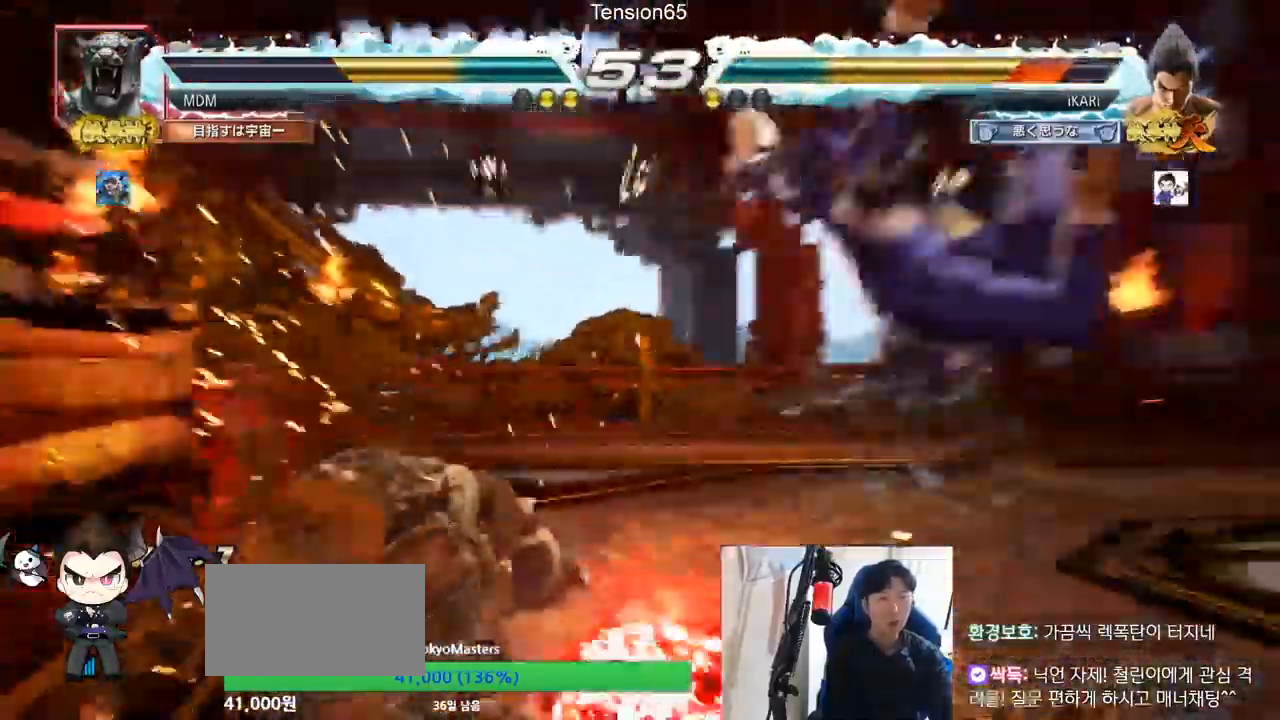
{"buttons": [], "left_stick": "center", "events": []}
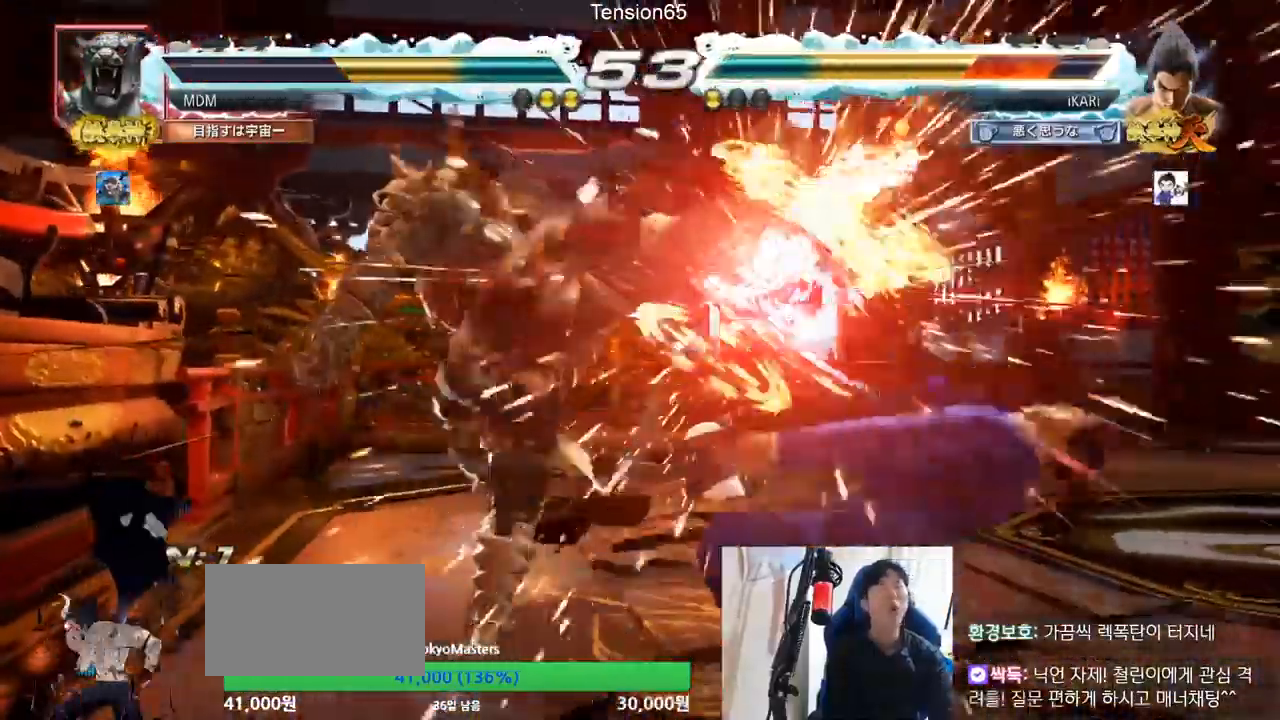
{"buttons": [], "left_stick": "center", "events": []}
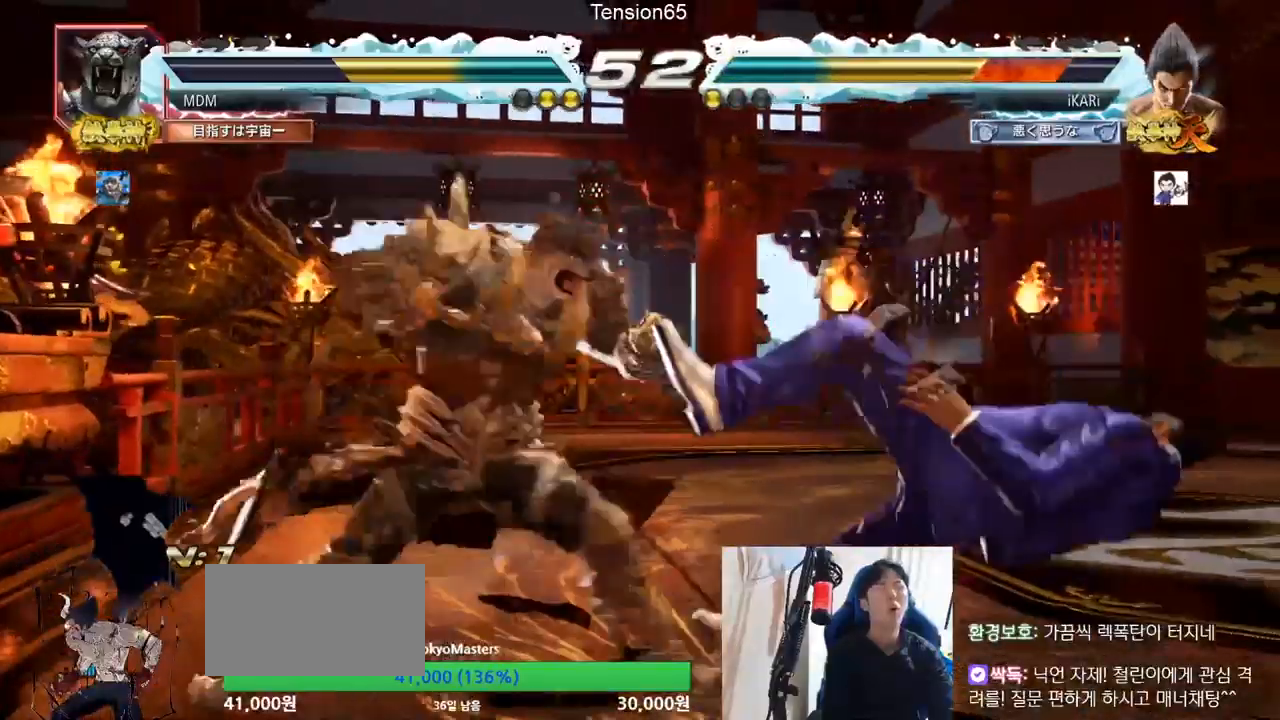
{"buttons": [], "left_stick": "center", "events": []}
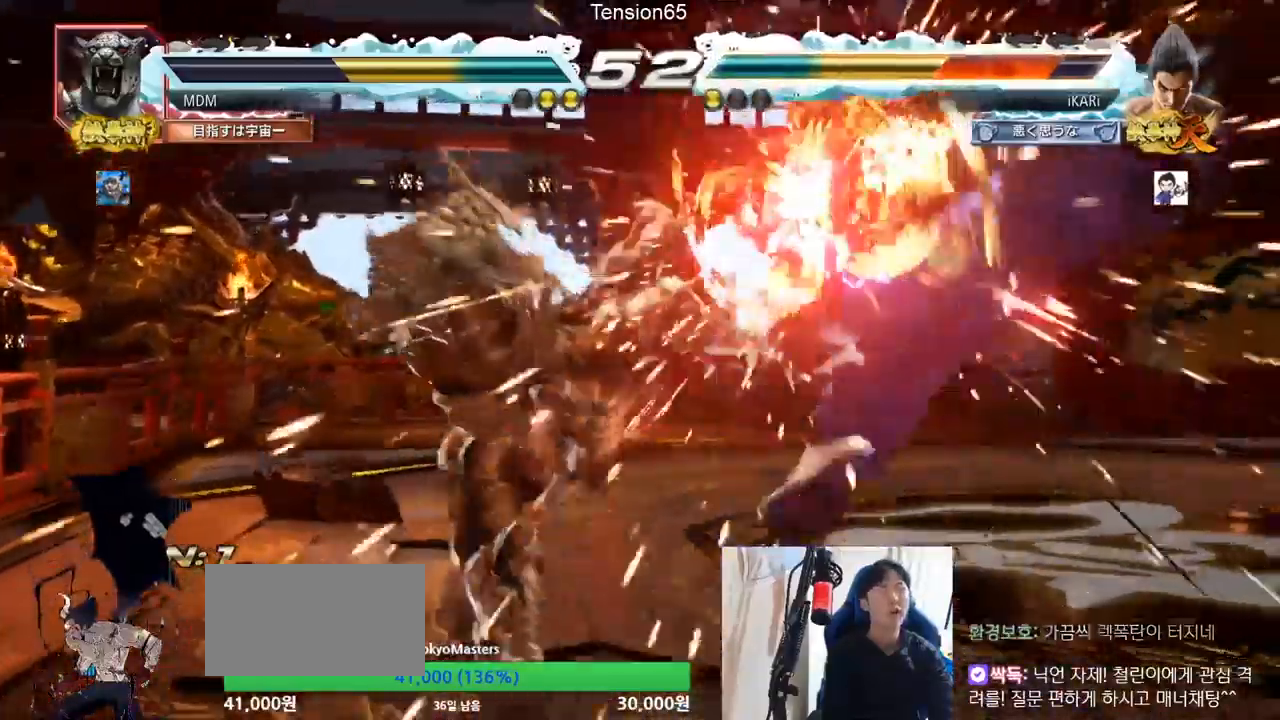
{"buttons": [], "left_stick": "center", "events": []}
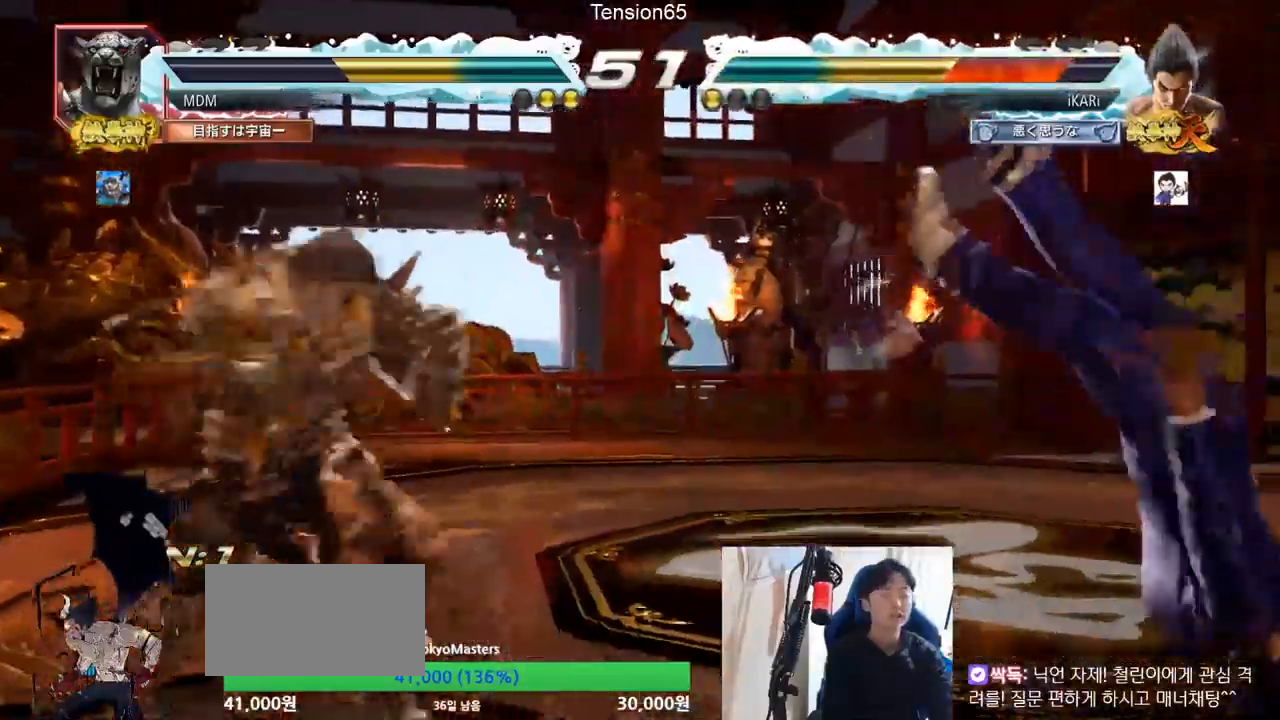
{"buttons": ["SQUARE", "TRIANGLE"], "left_stick": "center", "events": [[184, "TRIANGLE", "down"], [234, "SQUARE", "down"], [250, "TRIANGLE", "up"], [284, "SQUARE", "up"], [334, "SQUARE", "down"], [334, "TRIANGLE", "down"], [417, "SQUARE", "up"], [434, "TRIANGLE", "up"], [451, "SQUARE", "down"], [501, "TRIANGLE", "down"]]}
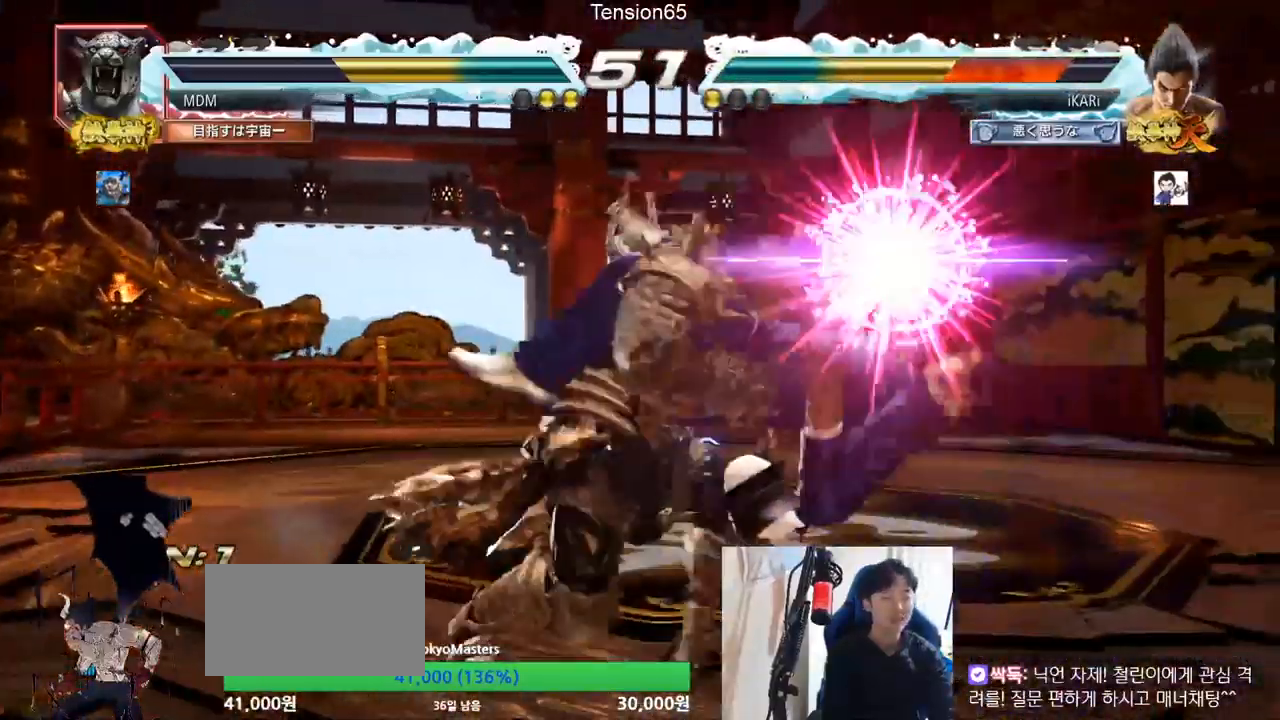
{"buttons": [], "left_stick": "center", "events": [[50, "SQUARE", "up"], [83, "SQUARE", "down"], [100, "TRIANGLE", "up"], [133, "SQUARE", "up"], [200, "TRIANGLE", "down"], [283, "SQUARE", "down"], [283, "TRIANGLE", "up"], [333, "SQUARE", "up"], [383, "TRIANGLE", "down"], [433, "TRIANGLE", "up"]]}
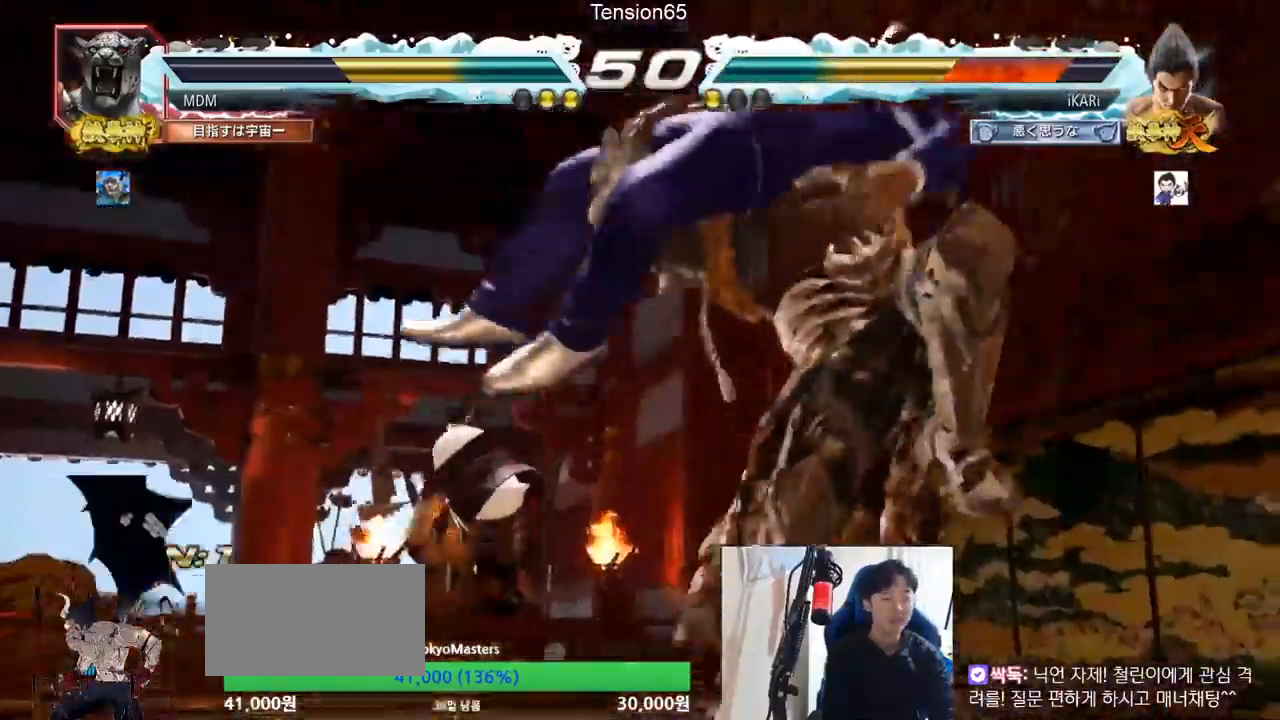
{"buttons": [], "left_stick": "center"}
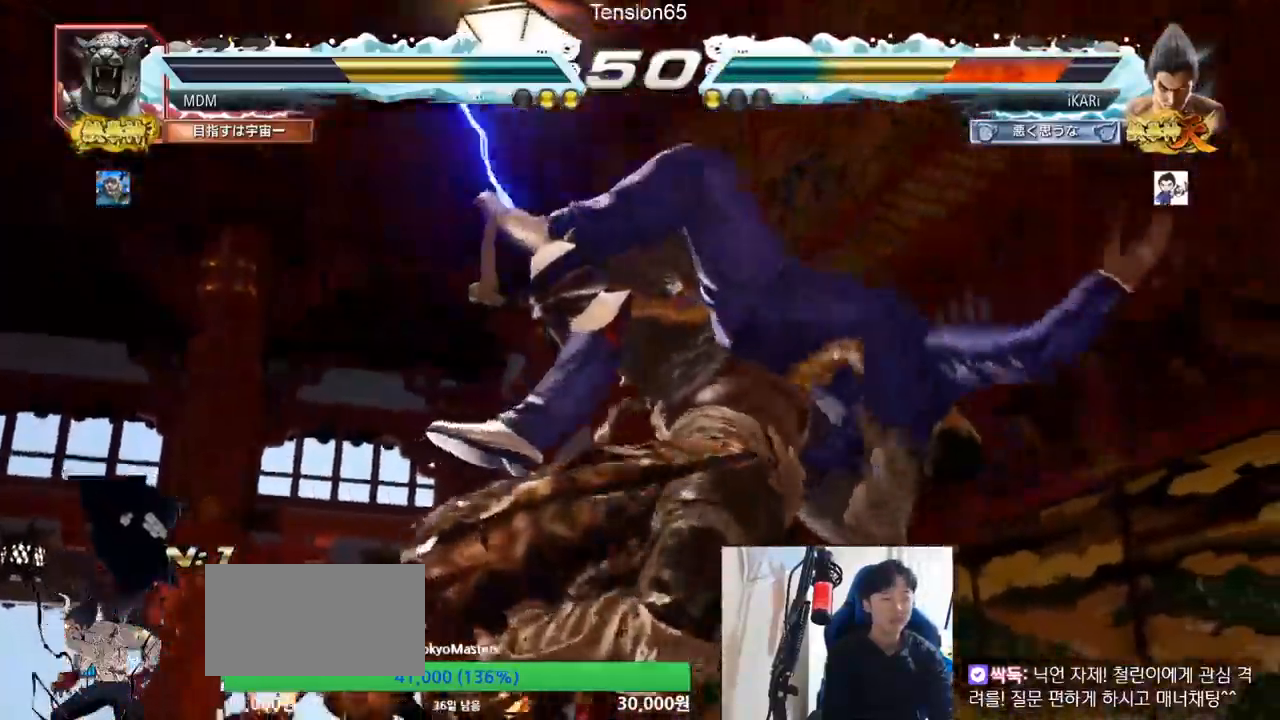
{"buttons": [], "left_stick": "center", "events": []}
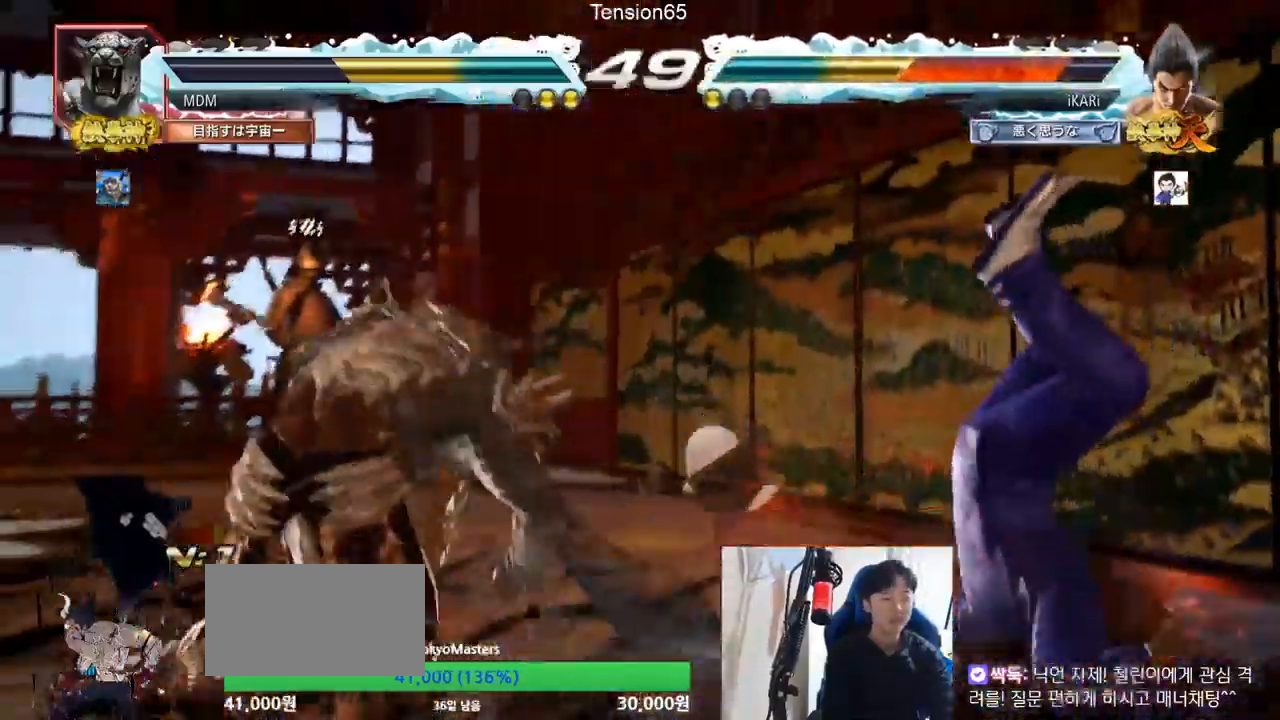
{"buttons": [], "left_stick": "down", "events": [[417, "left_stick", "down"], [434, "SQUARE", "down"], [484, "SQUARE", "up"]]}
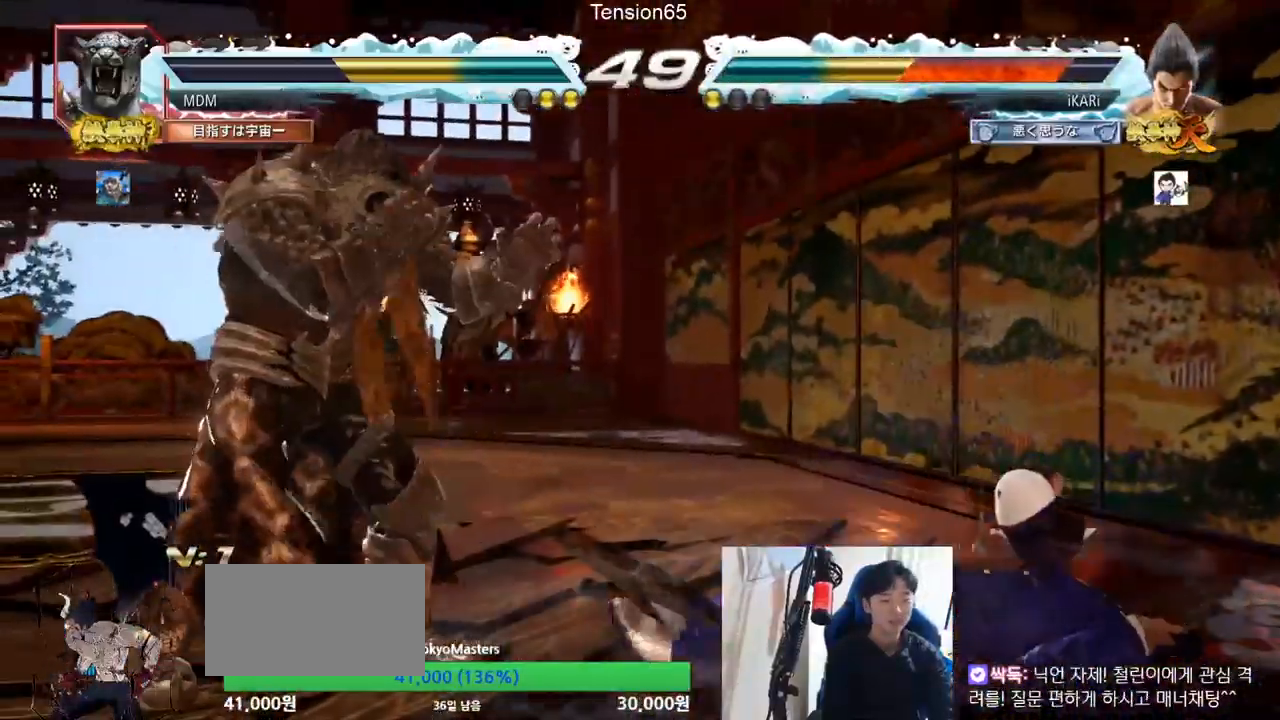
{"buttons": [], "left_stick": "down"}
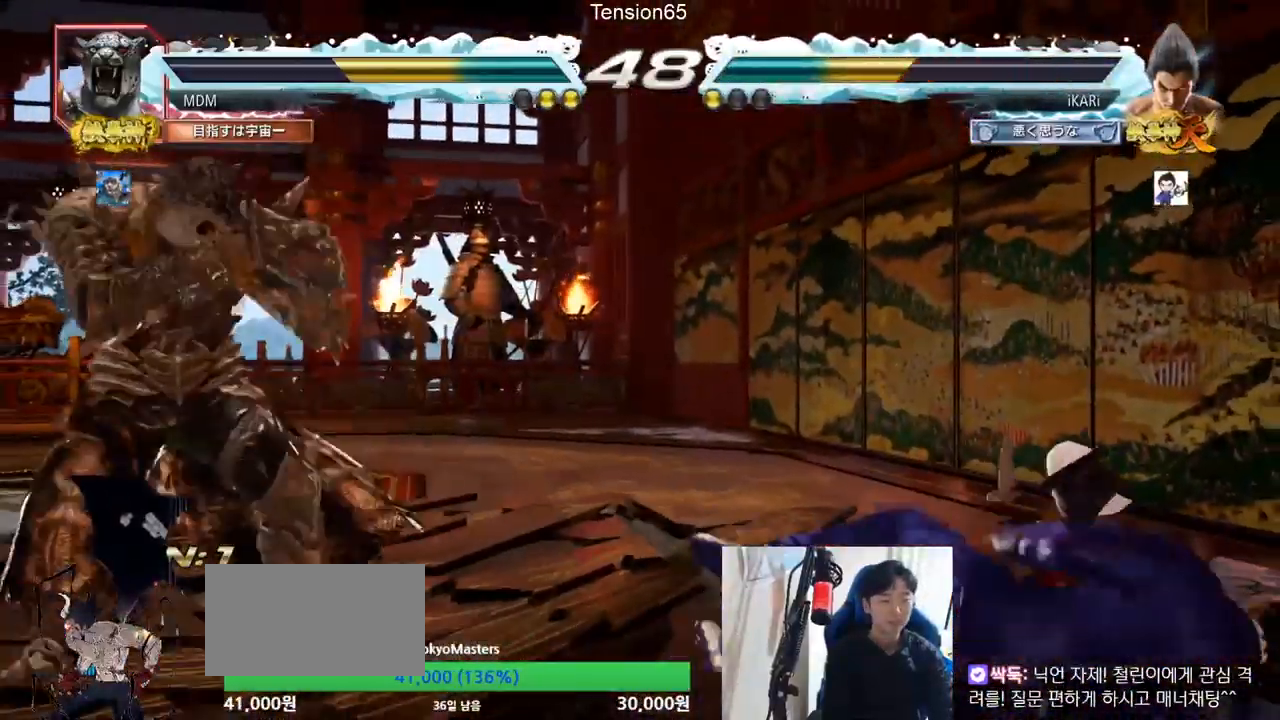
{"buttons": [], "left_stick": "right", "events": [[350, "left_stick", "center"], [417, "left_stick", "right"]]}
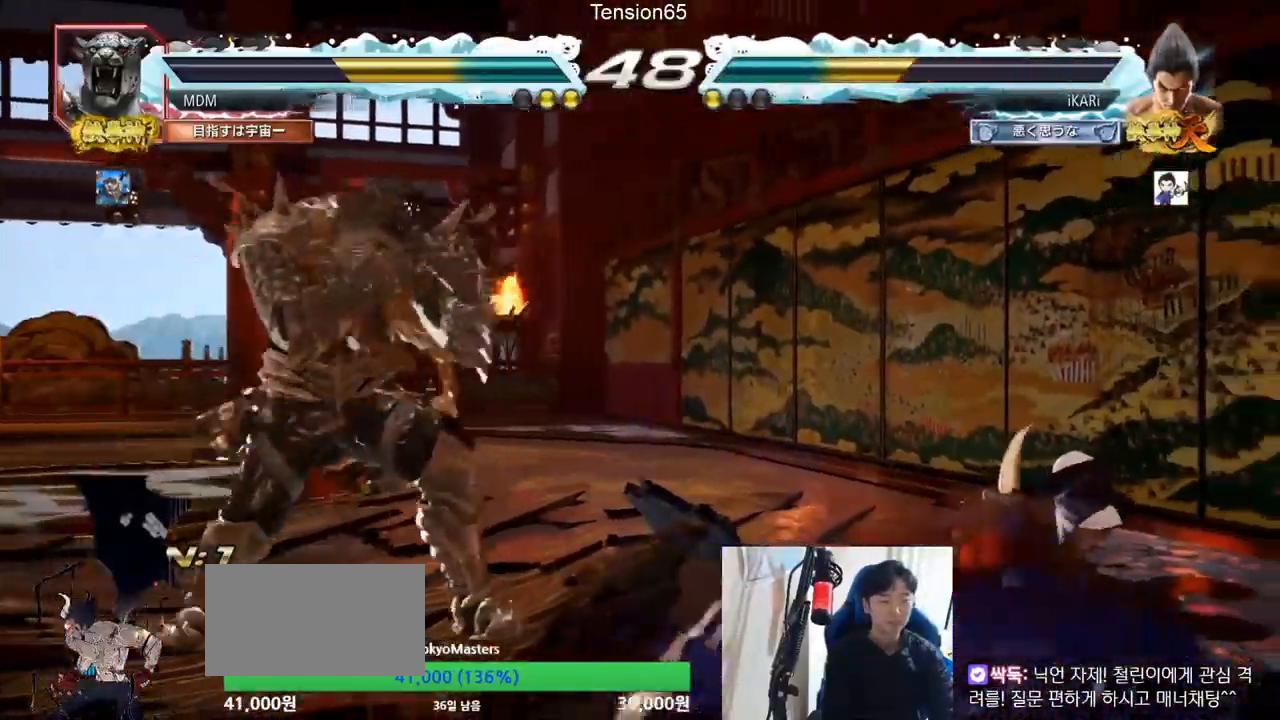
{"buttons": [], "left_stick": "left", "events": [[250, "left_stick", "center"], [467, "left_stick", "left"]]}
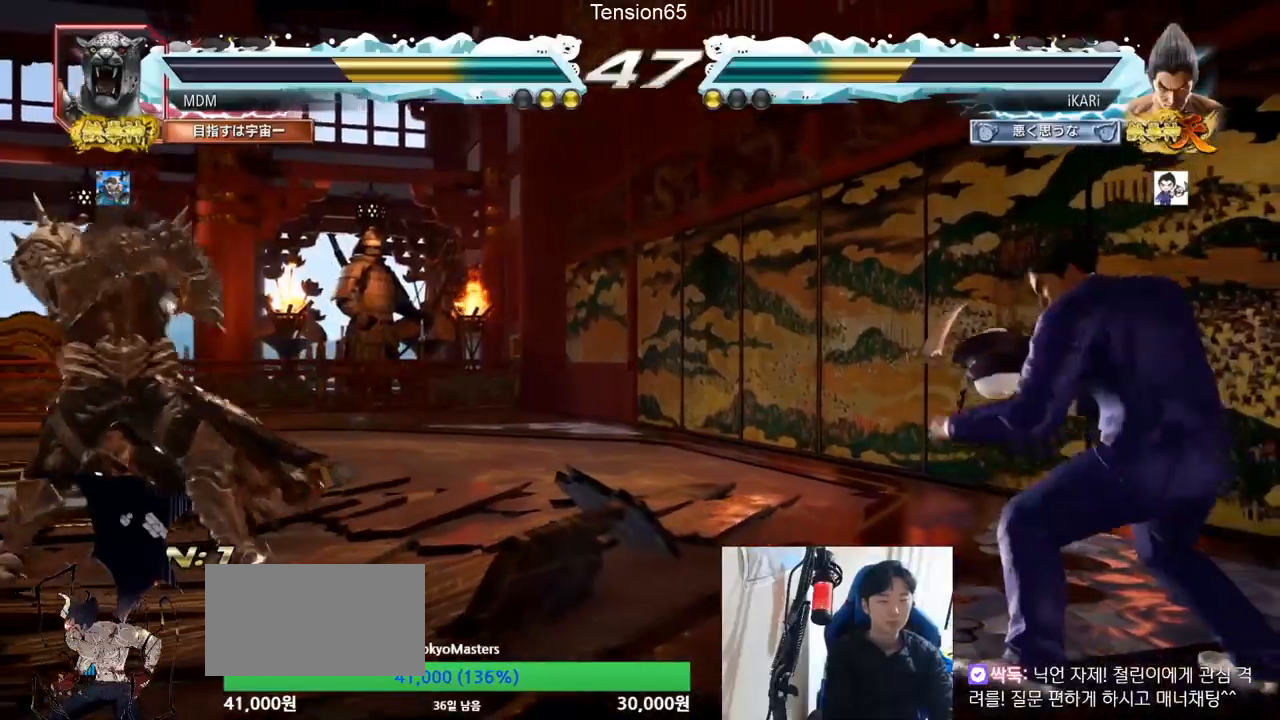
{"buttons": [], "left_stick": "center", "events": [[100, "left_stick", "down"], [234, "left_stick", "left"], [317, "left_stick", "down"], [434, "left_stick", "left"], [484, "left_stick", "center"]]}
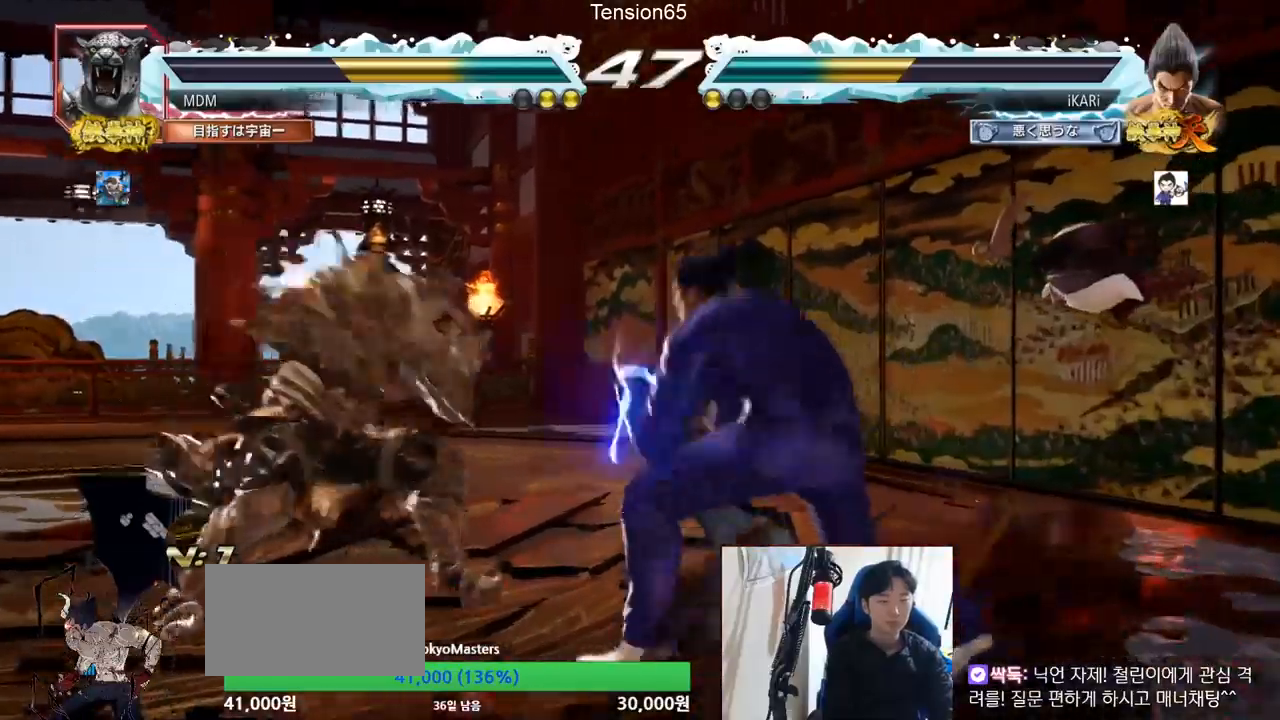
{"buttons": ["SQUARE"], "left_stick": "down-left", "events": [[200, "left_stick", "down-left"], [233, "CIRCLE", "down"], [267, "CIRCLE", "up"], [317, "SQUARE", "down"], [350, "SQUARE", "up"], [400, "SQUARE", "down"], [434, "SQUARE", "up"], [484, "SQUARE", "down"]]}
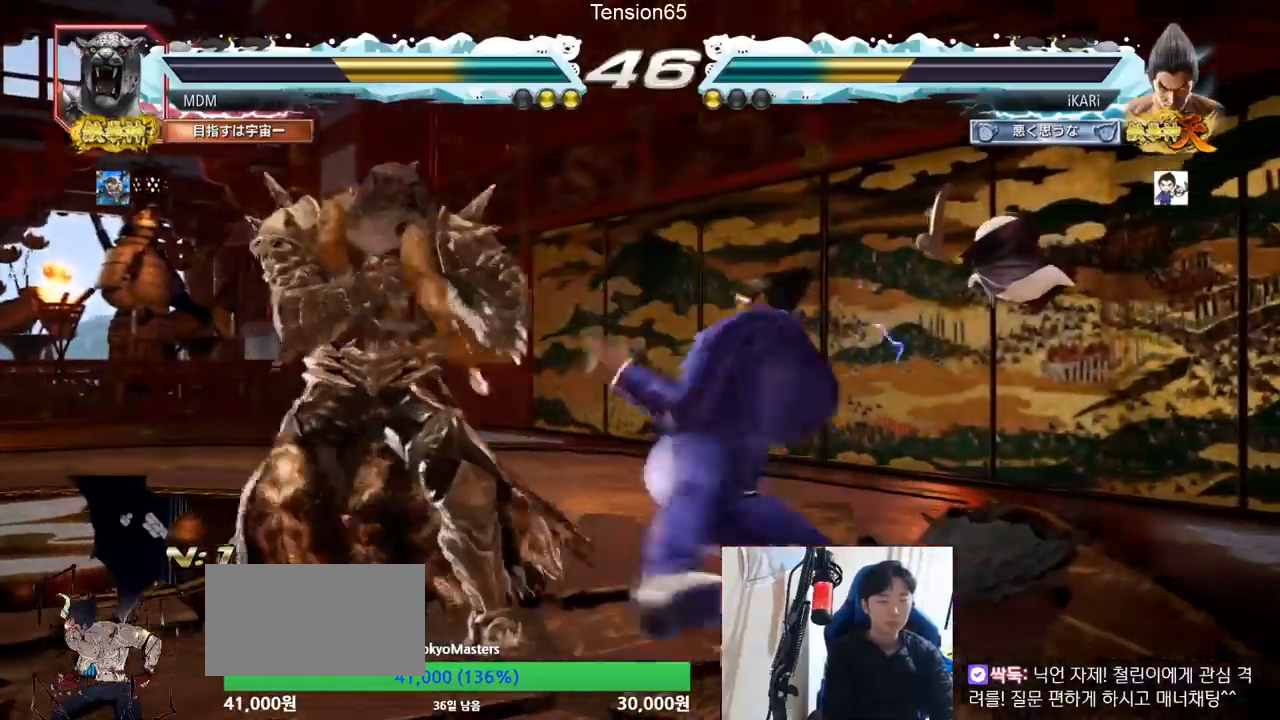
{"buttons": ["TRIANGLE"], "left_stick": "center", "events": [[67, "SQUARE", "up"], [117, "TRIANGLE", "down"], [167, "left_stick", "center"], [251, "TRIANGLE", "up"], [301, "TRIANGLE", "down"], [351, "TRIANGLE", "up"], [401, "TRIANGLE", "down"], [434, "TRIANGLE", "up"], [501, "TRIANGLE", "down"]]}